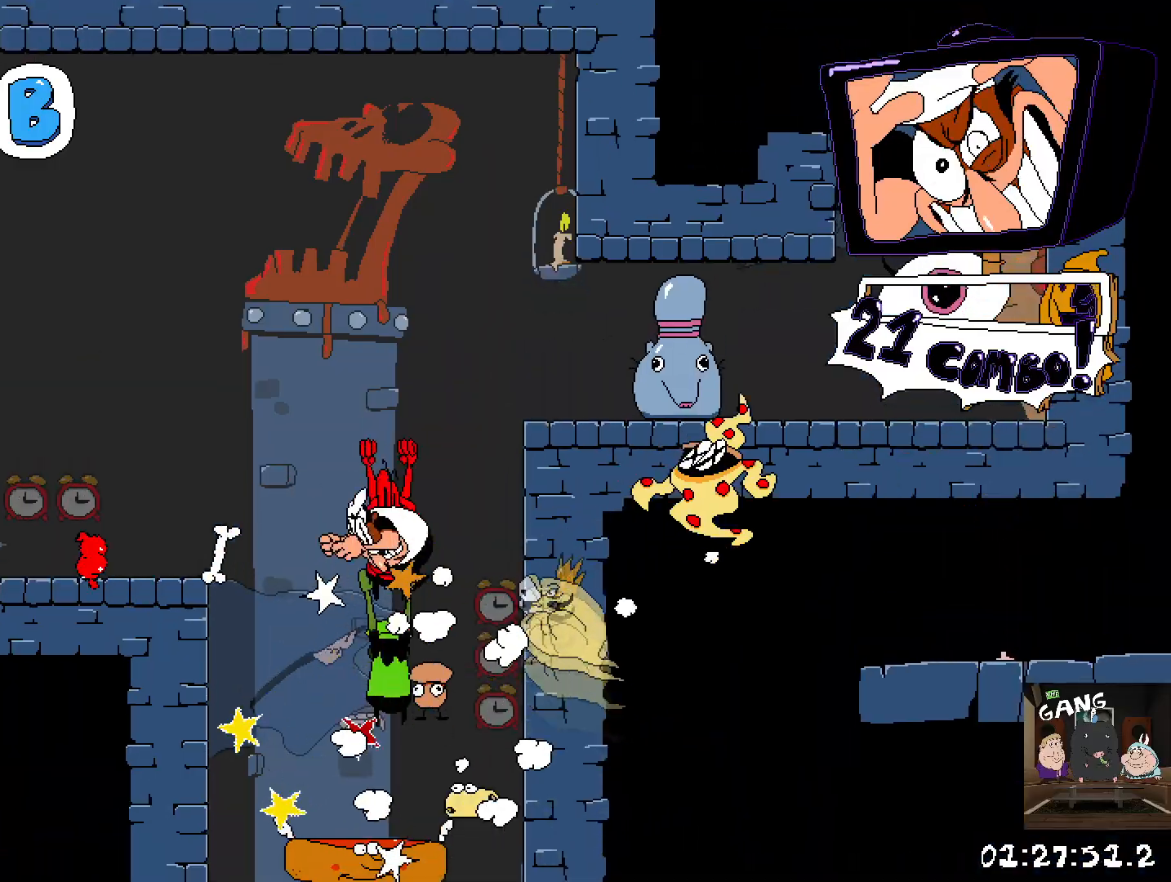
Gameplay with a controller (PlayStation layout); each line is a JSON object with the inputs held at the frame after it. "events" lists button and stick changes between this image and that frame as [ms after this image, input, new state], when the widget could be followed in between.
{"buttons": ["R2"], "left_stick": "left", "right_stick": "center", "events": [[117, "SQUARE", "up"]]}
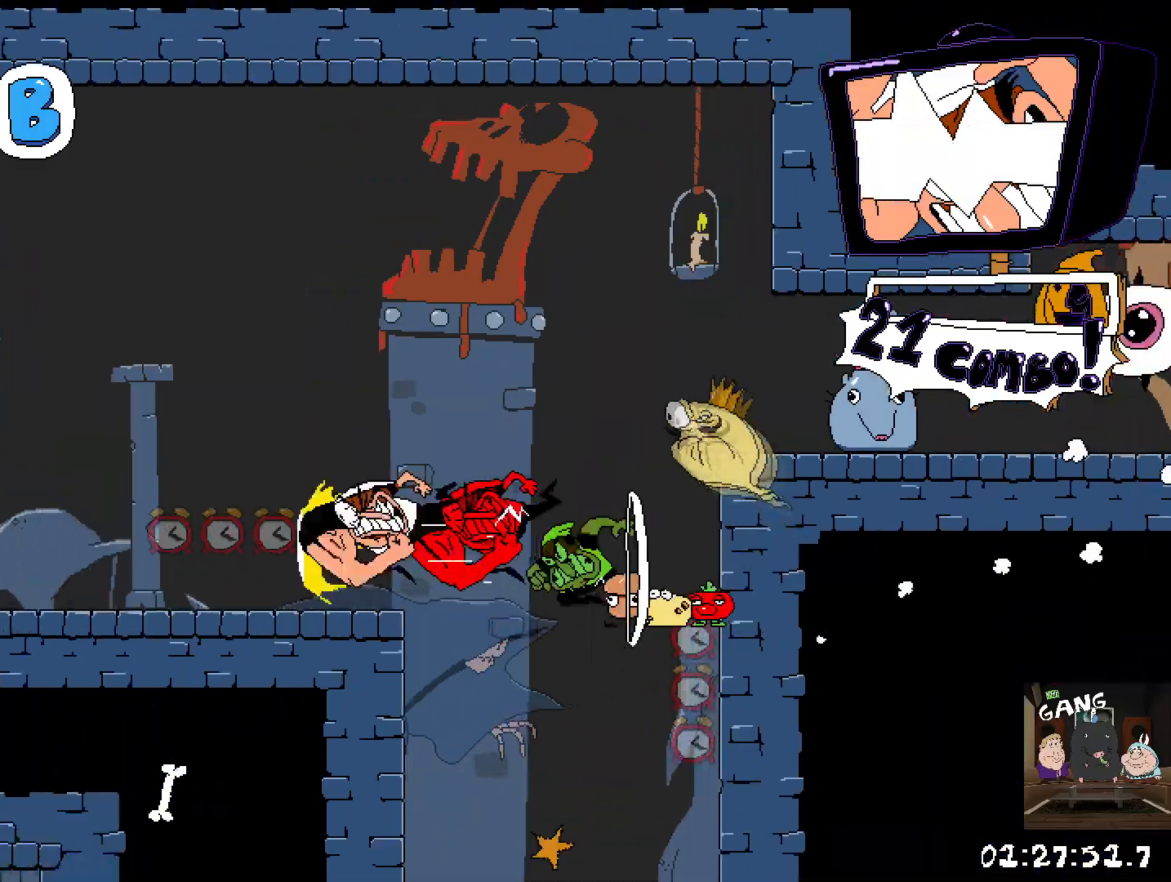
{"buttons": ["R2"], "left_stick": "left", "right_stick": "center", "events": []}
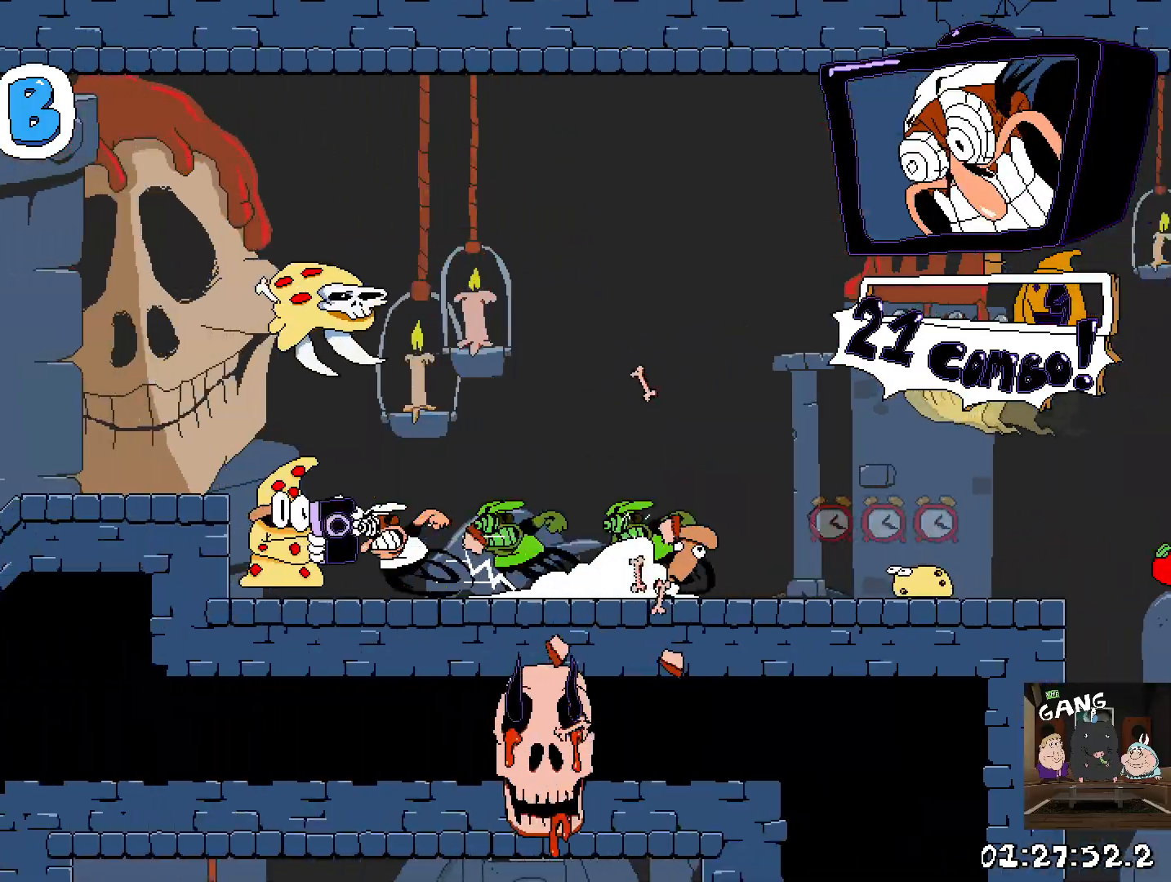
{"buttons": ["R2"], "left_stick": "left", "right_stick": "center", "events": [[67, "CROSS", "down"], [217, "CROSS", "up"]]}
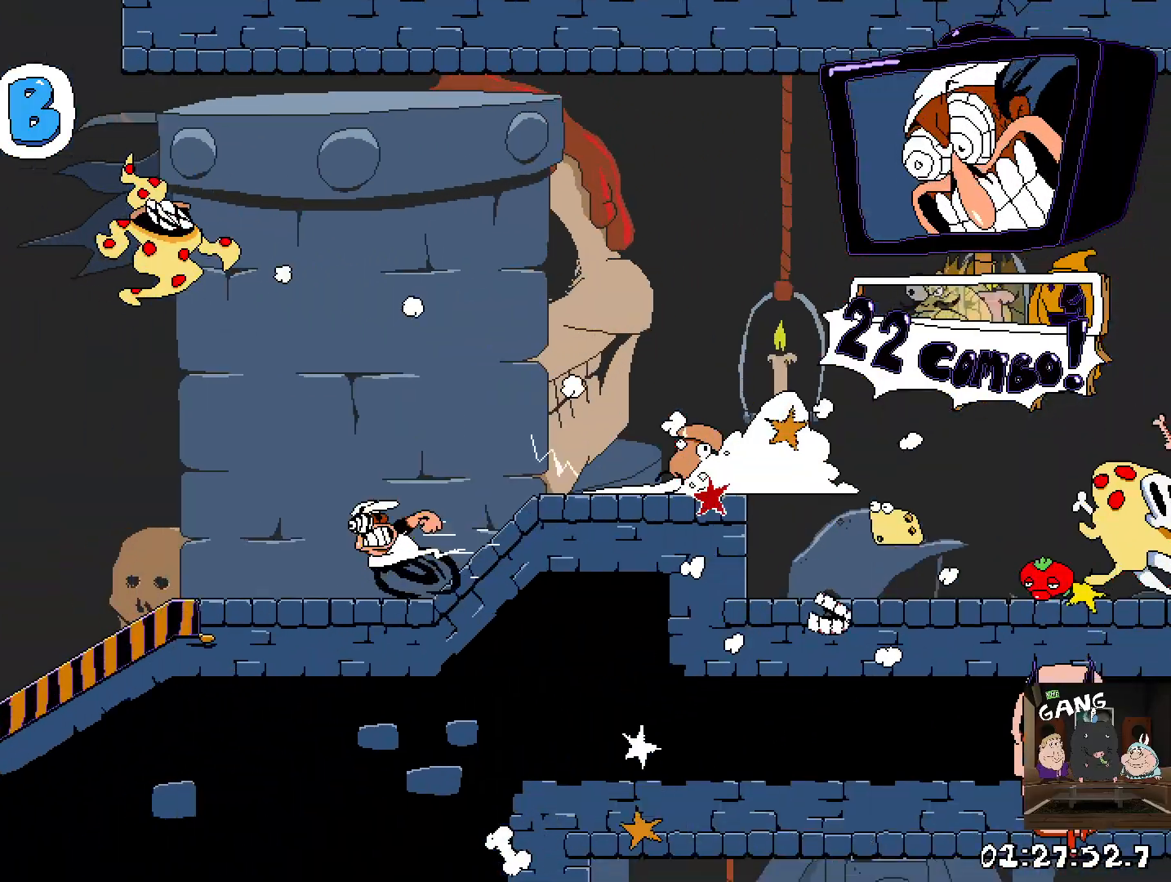
{"buttons": ["CROSS", "R2"], "left_stick": "left", "right_stick": "center", "events": [[400, "CROSS", "down"]]}
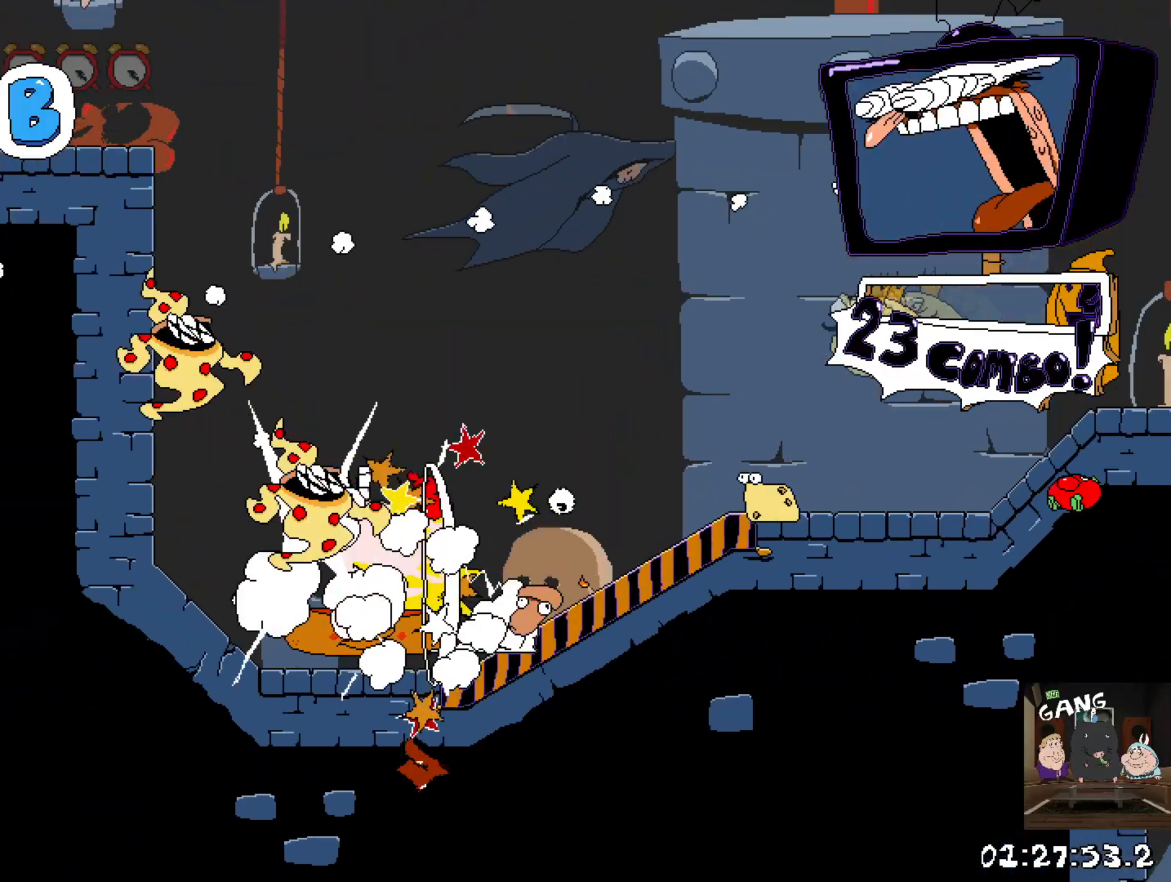
{"buttons": ["R2"], "left_stick": "left", "right_stick": "center", "events": [[167, "CROSS", "up"]]}
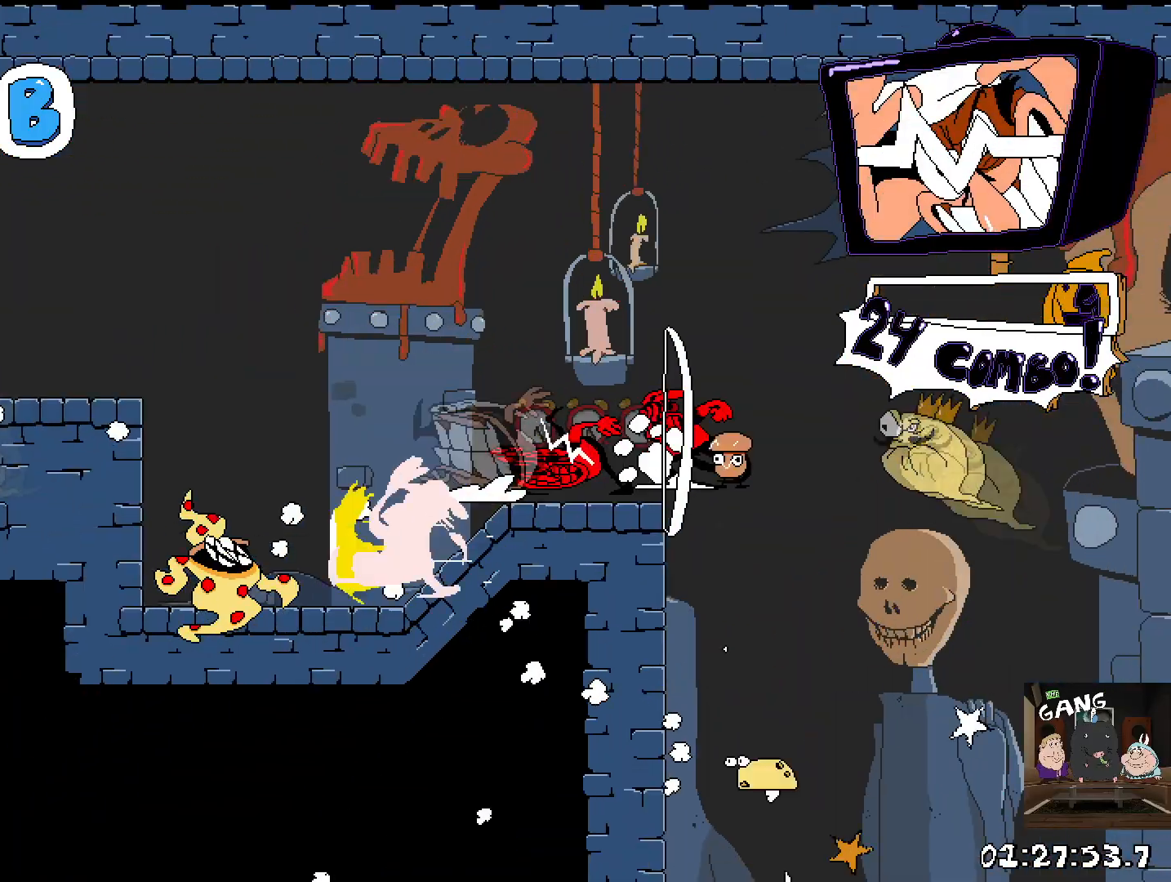
{"buttons": ["R2"], "left_stick": "left", "right_stick": "center", "events": []}
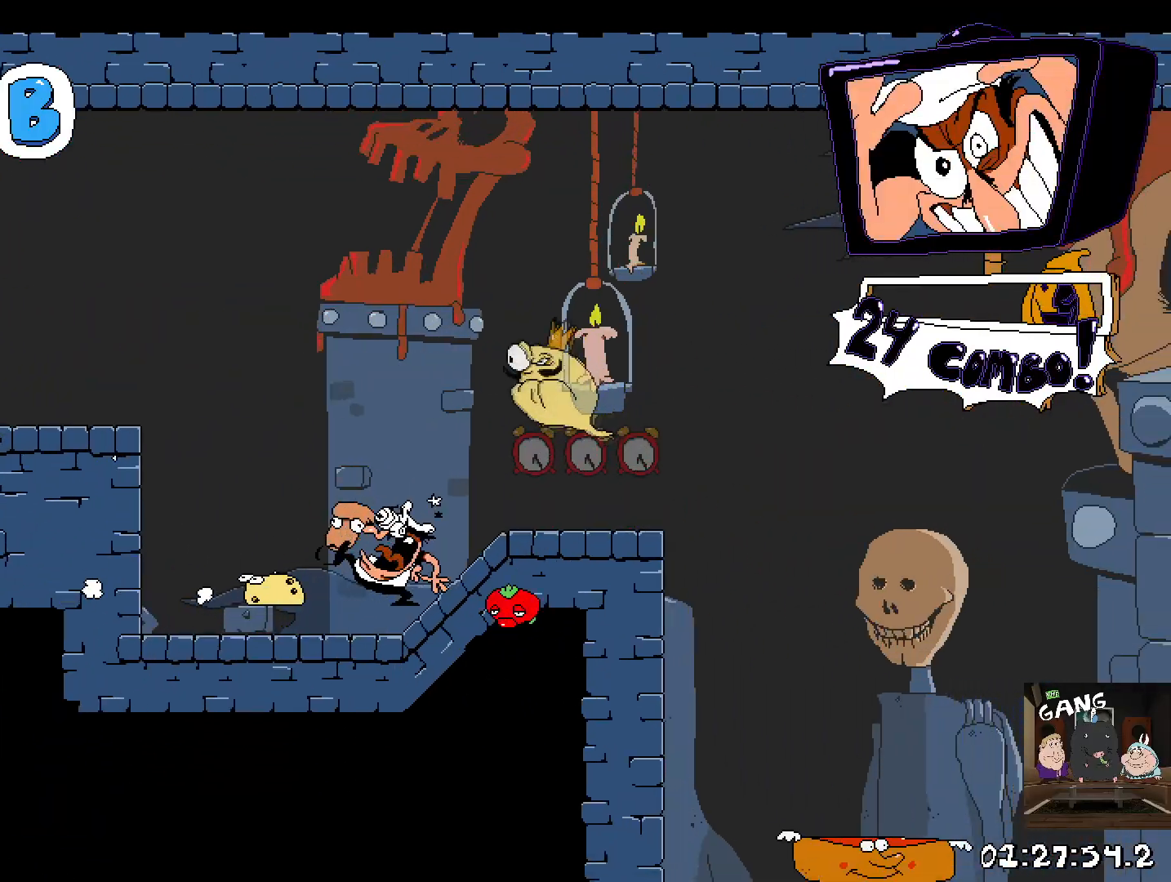
{"buttons": ["R2"], "left_stick": "left", "right_stick": "center", "events": [[183, "CROSS", "down"], [200, "SQUARE", "down"], [433, "CROSS", "up"], [450, "SQUARE", "up"]]}
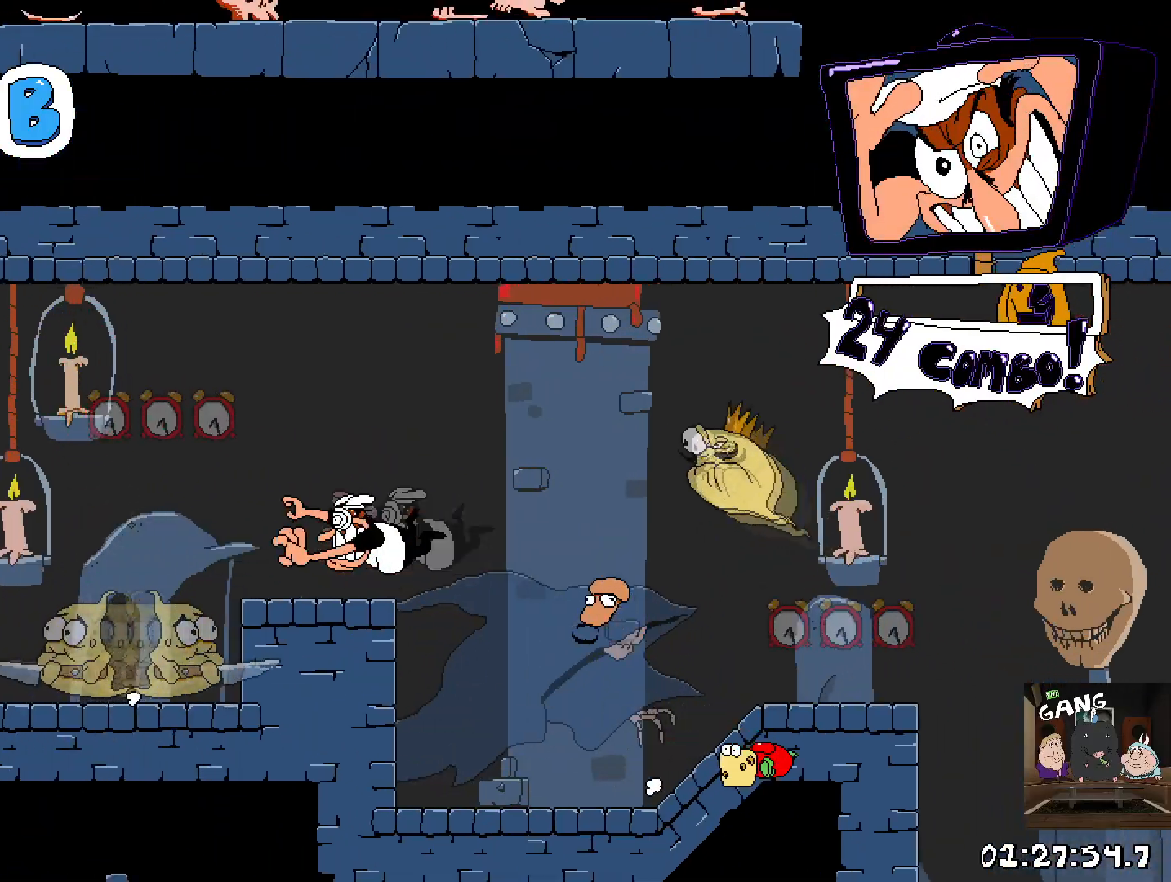
{"buttons": ["R2"], "left_stick": "left", "right_stick": "center", "events": [[200, "CROSS", "down"], [383, "CROSS", "up"]]}
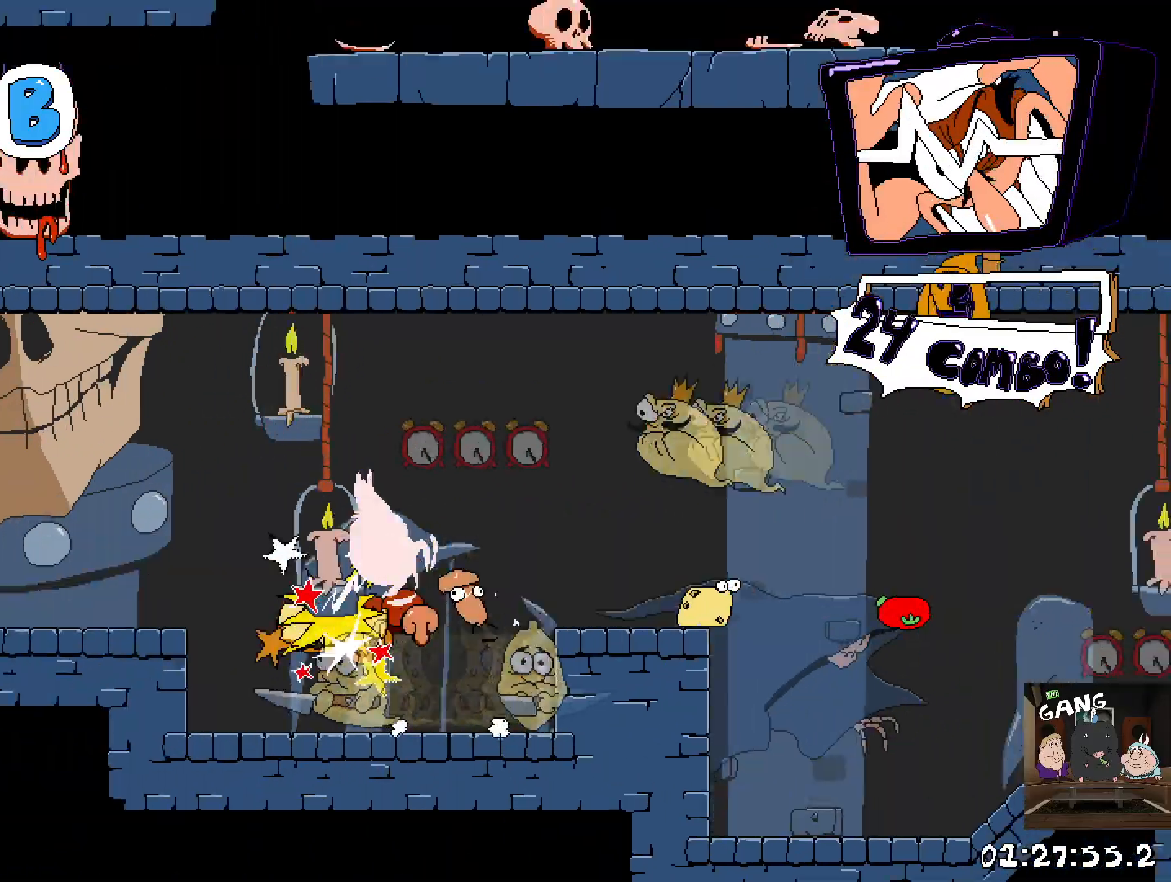
{"buttons": ["R2"], "left_stick": "left", "right_stick": "center", "events": []}
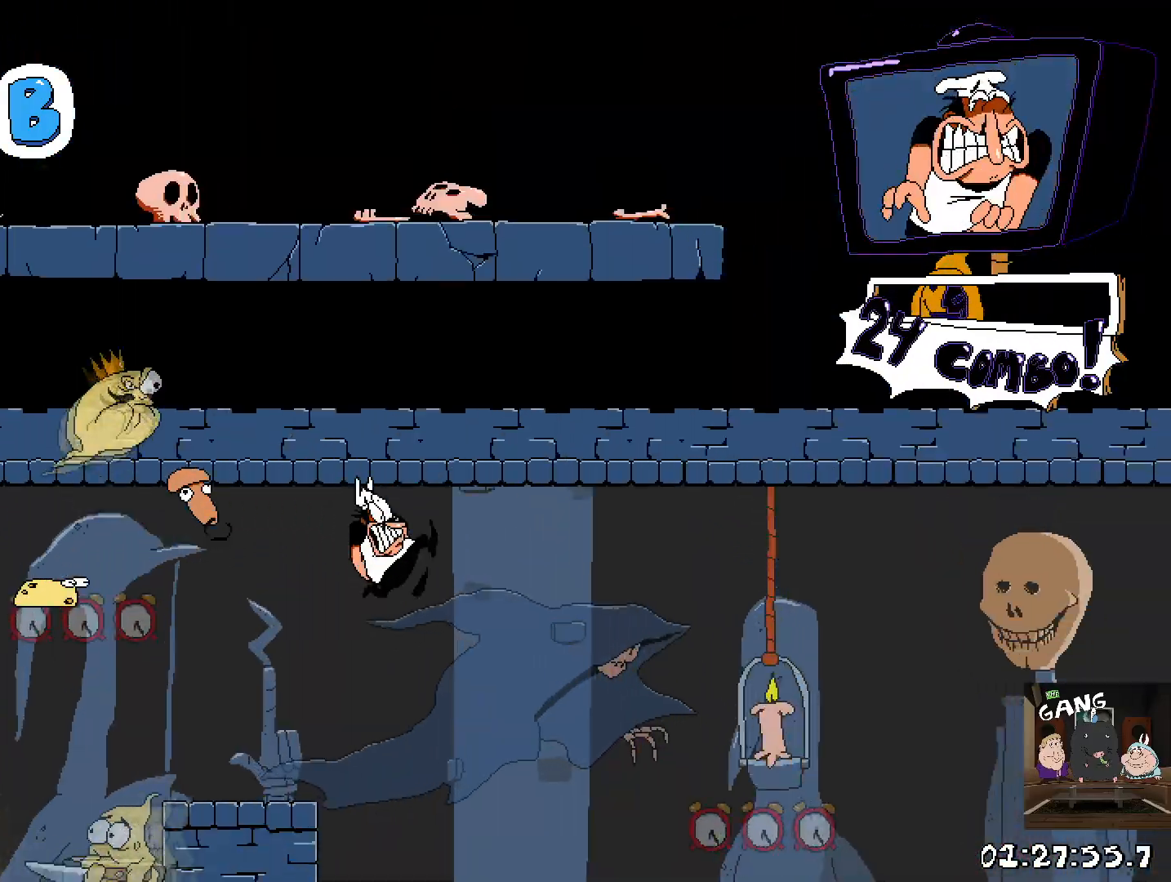
{"buttons": ["R2"], "left_stick": "left", "right_stick": "center", "events": []}
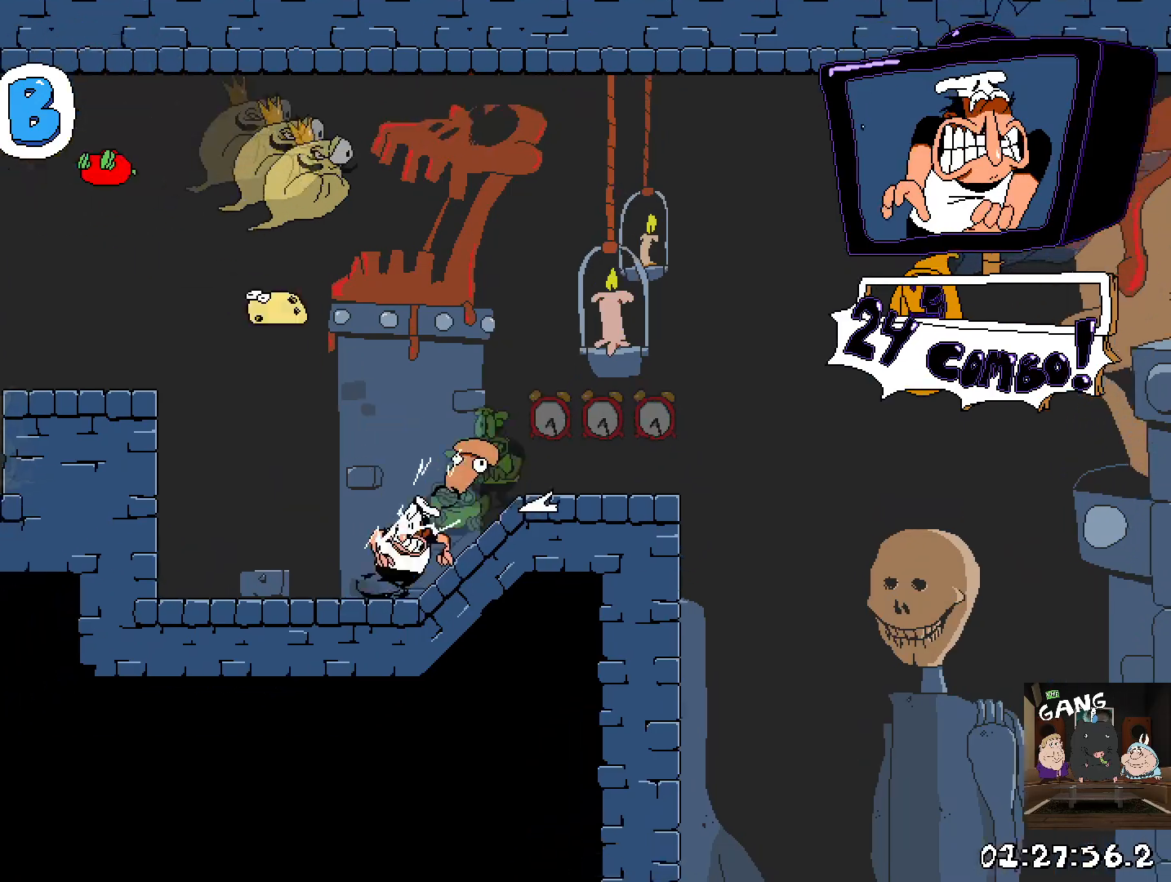
{"buttons": ["CROSS", "R2"], "left_stick": "left", "right_stick": "center", "events": [[50, "CROSS", "down"], [83, "SQUARE", "down"], [283, "CROSS", "up"], [283, "SQUARE", "up"], [500, "CROSS", "down"]]}
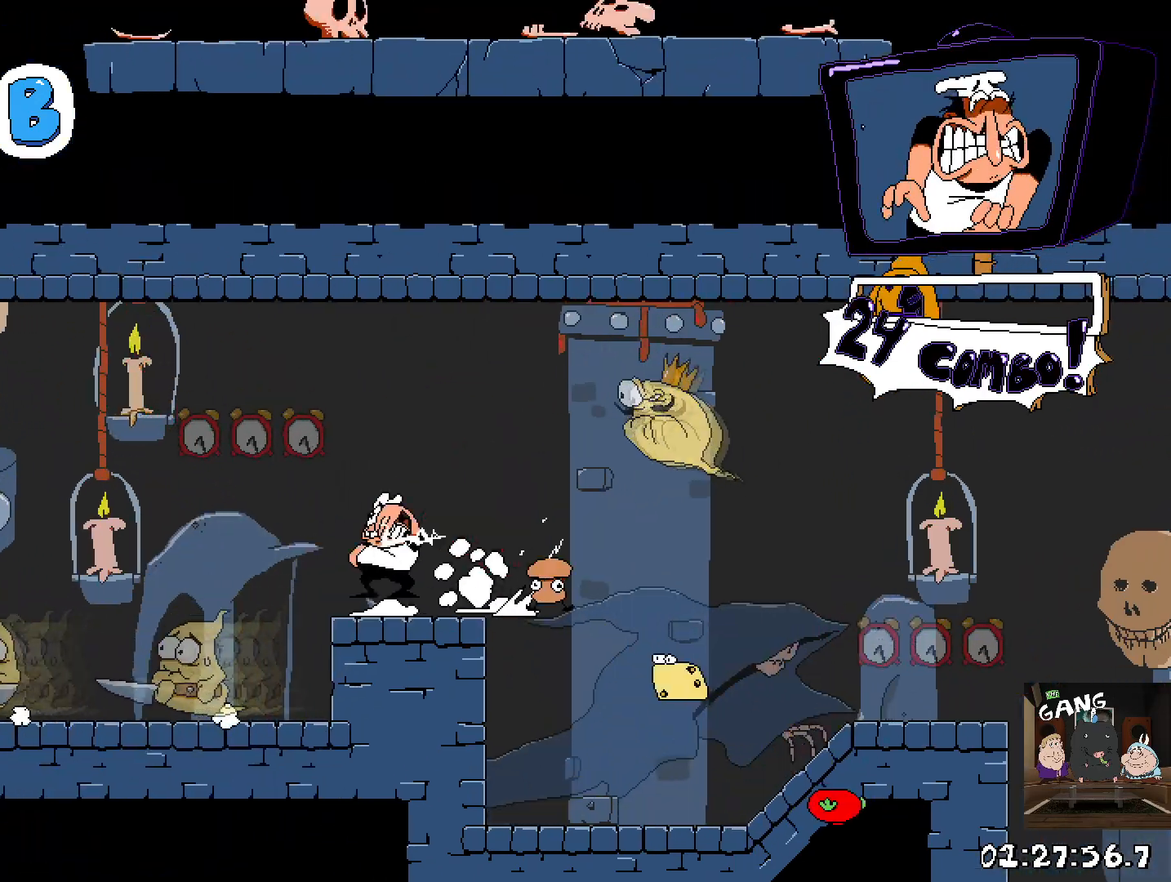
{"buttons": ["R2"], "left_stick": "left", "right_stick": "center", "events": [[200, "CROSS", "up"]]}
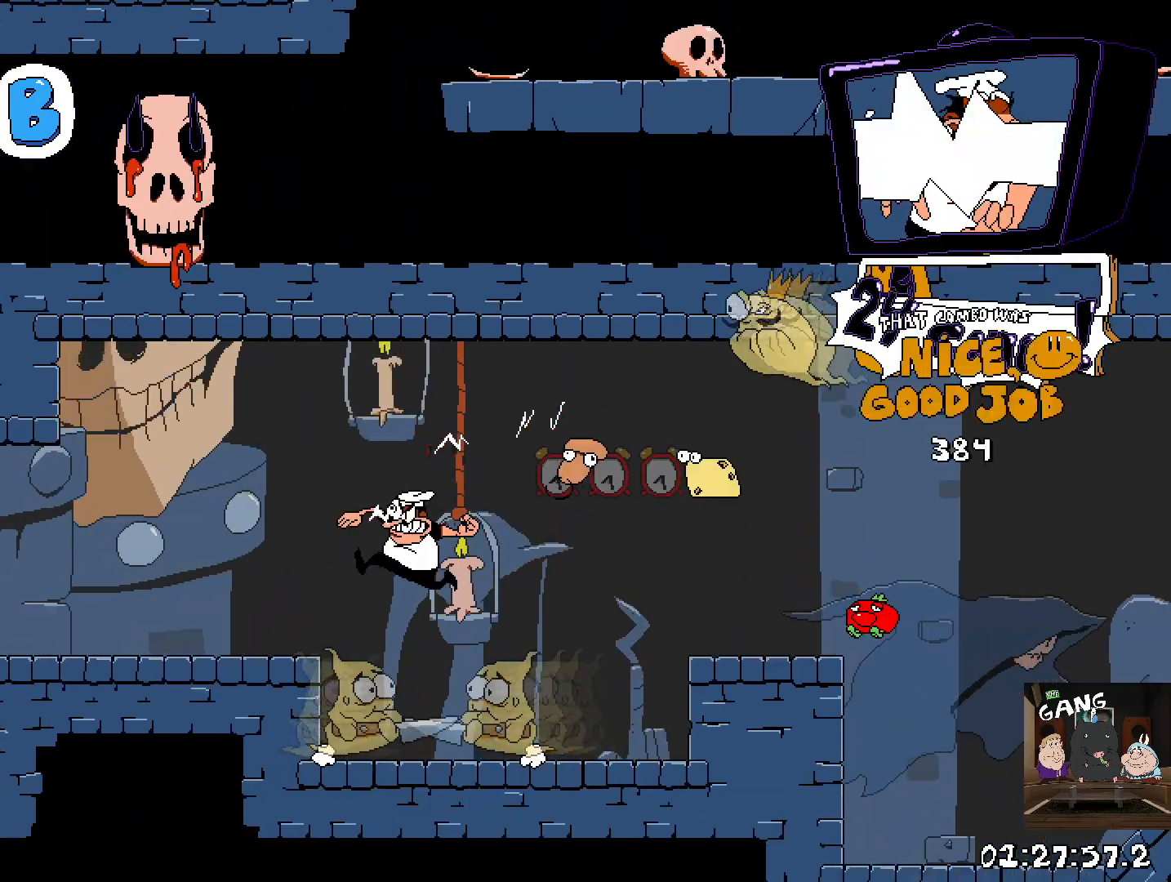
{"buttons": ["R2"], "left_stick": "left", "right_stick": "center", "events": []}
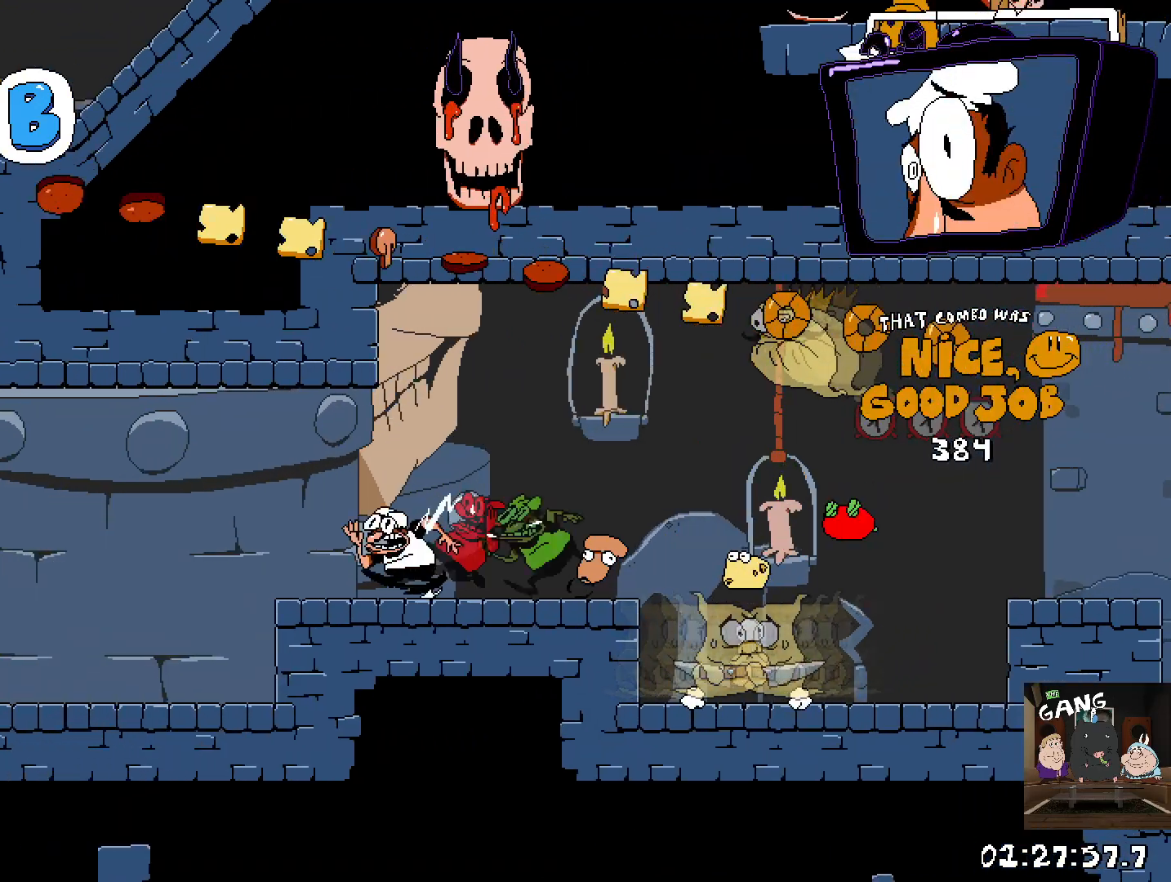
{"buttons": ["R2"], "left_stick": "left", "right_stick": "center", "events": []}
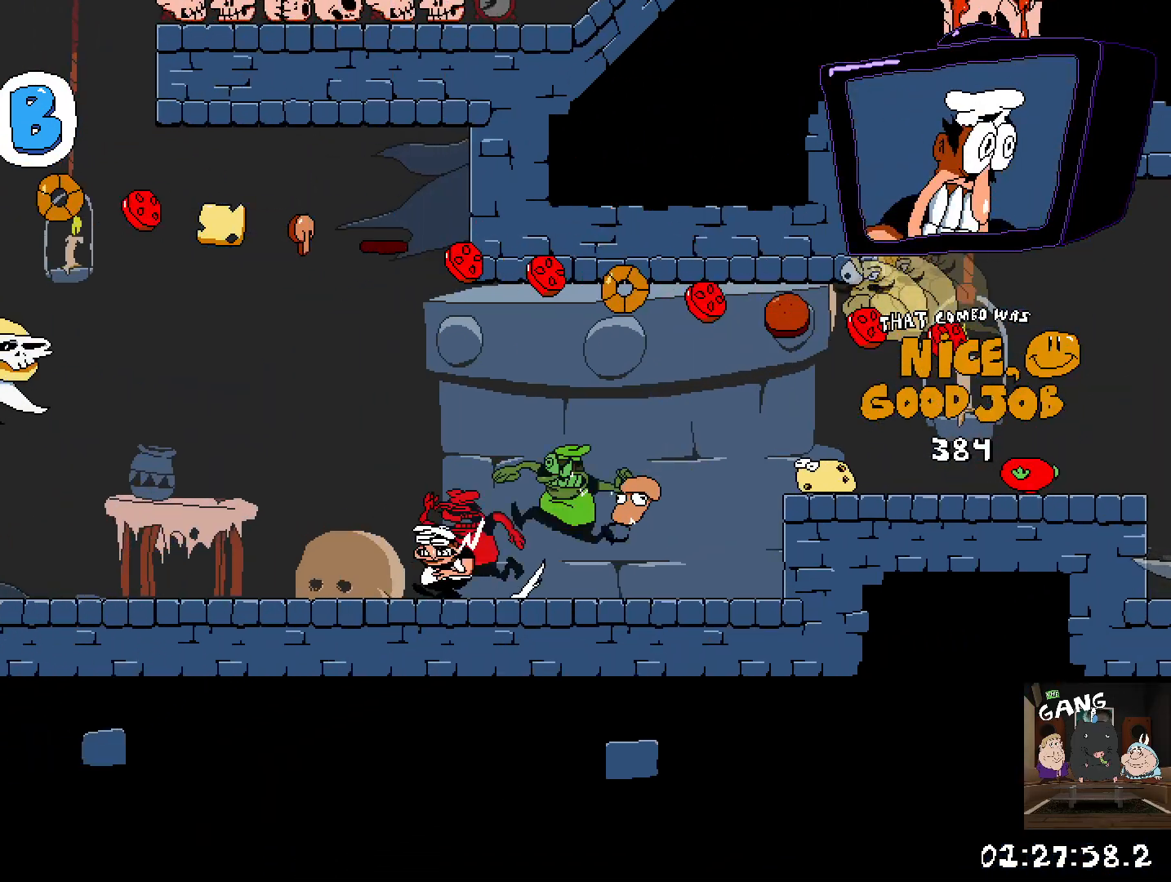
{"buttons": ["R2"], "left_stick": "left", "right_stick": "center", "events": []}
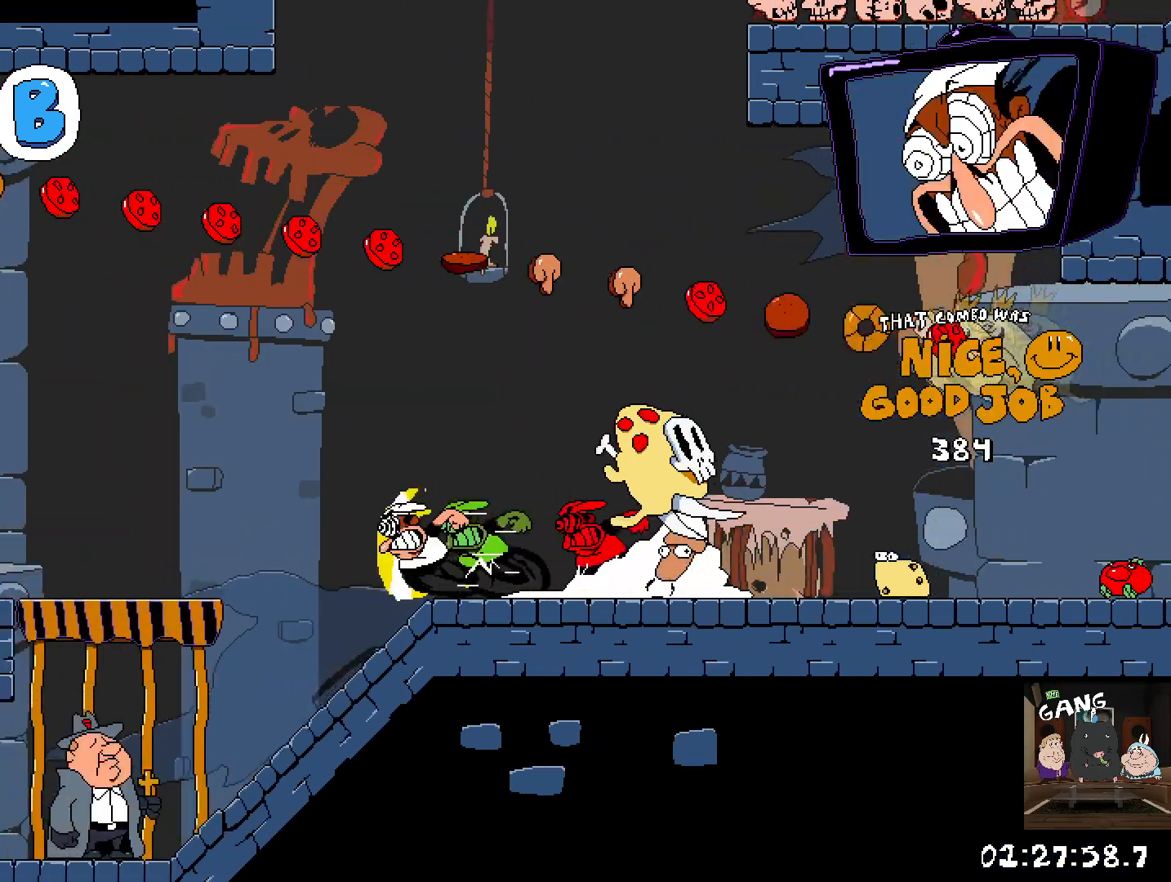
{"buttons": ["R2"], "left_stick": "left", "right_stick": "center", "events": []}
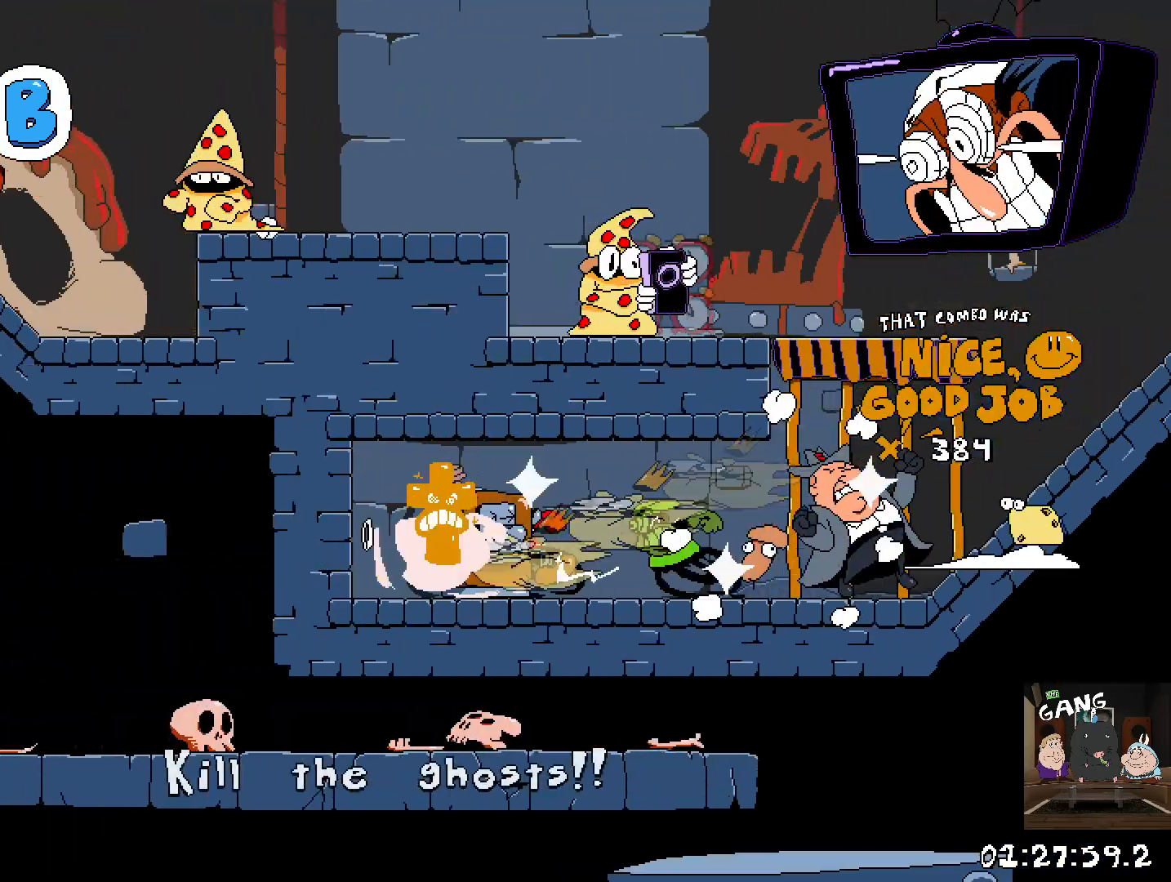
{"buttons": ["R2"], "left_stick": "right", "right_stick": "center", "events": [[33, "left_stick", "right"]]}
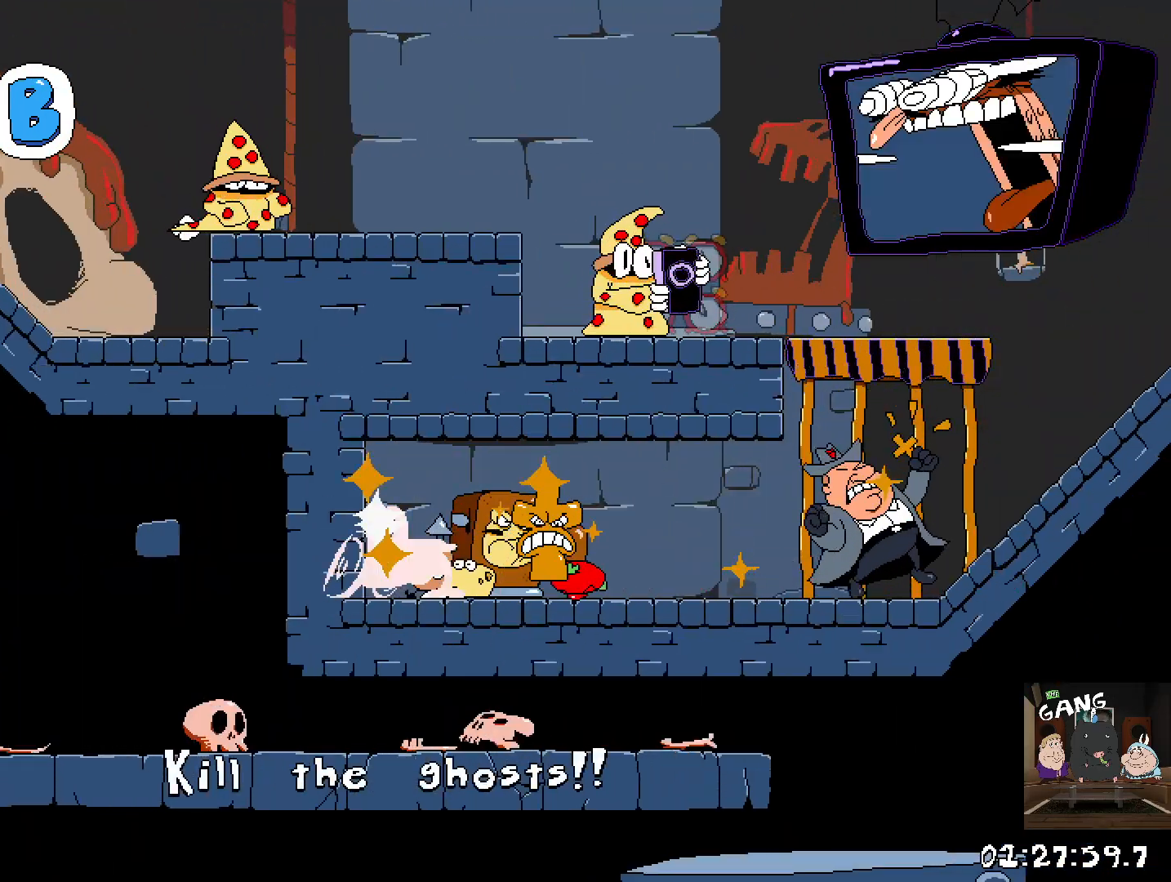
{"buttons": ["R2"], "left_stick": "center", "right_stick": "center", "events": [[300, "left_stick", "center"]]}
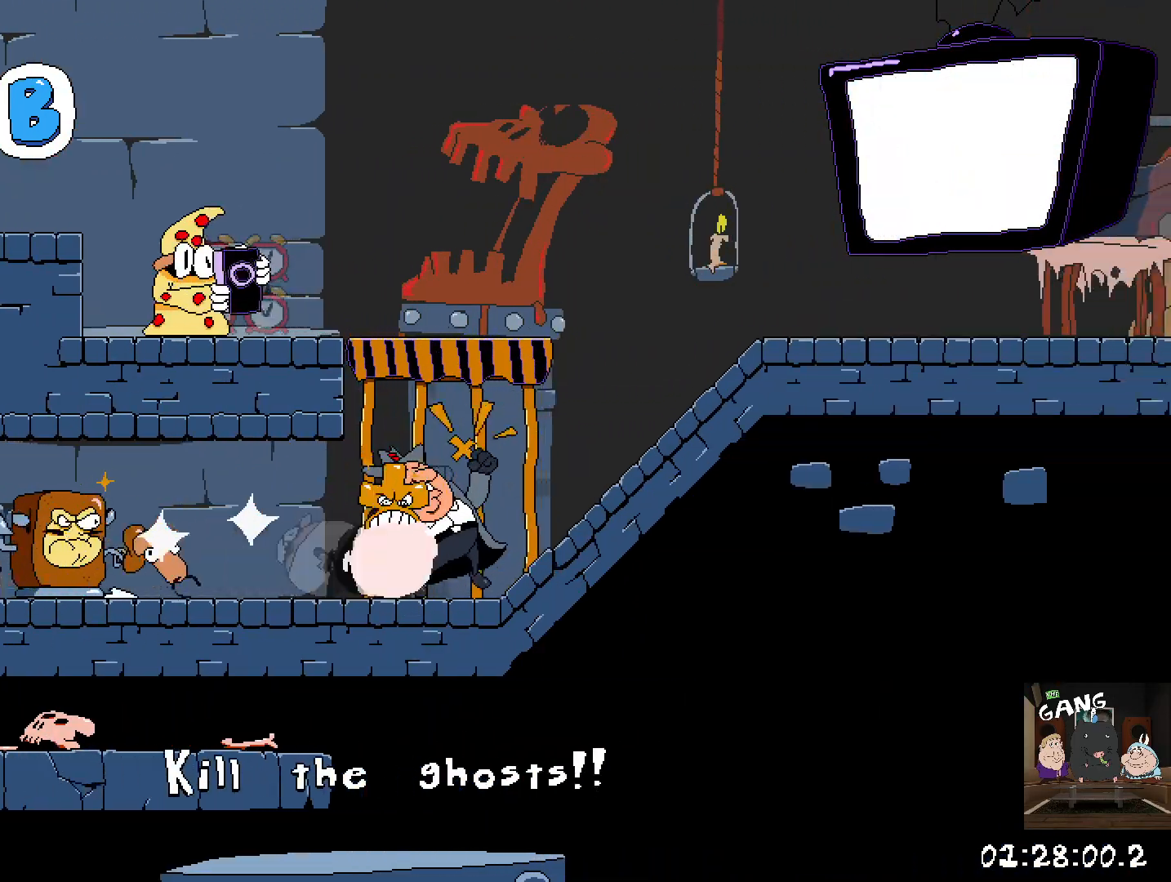
{"buttons": ["R2"], "left_stick": "center", "right_stick": "center", "events": []}
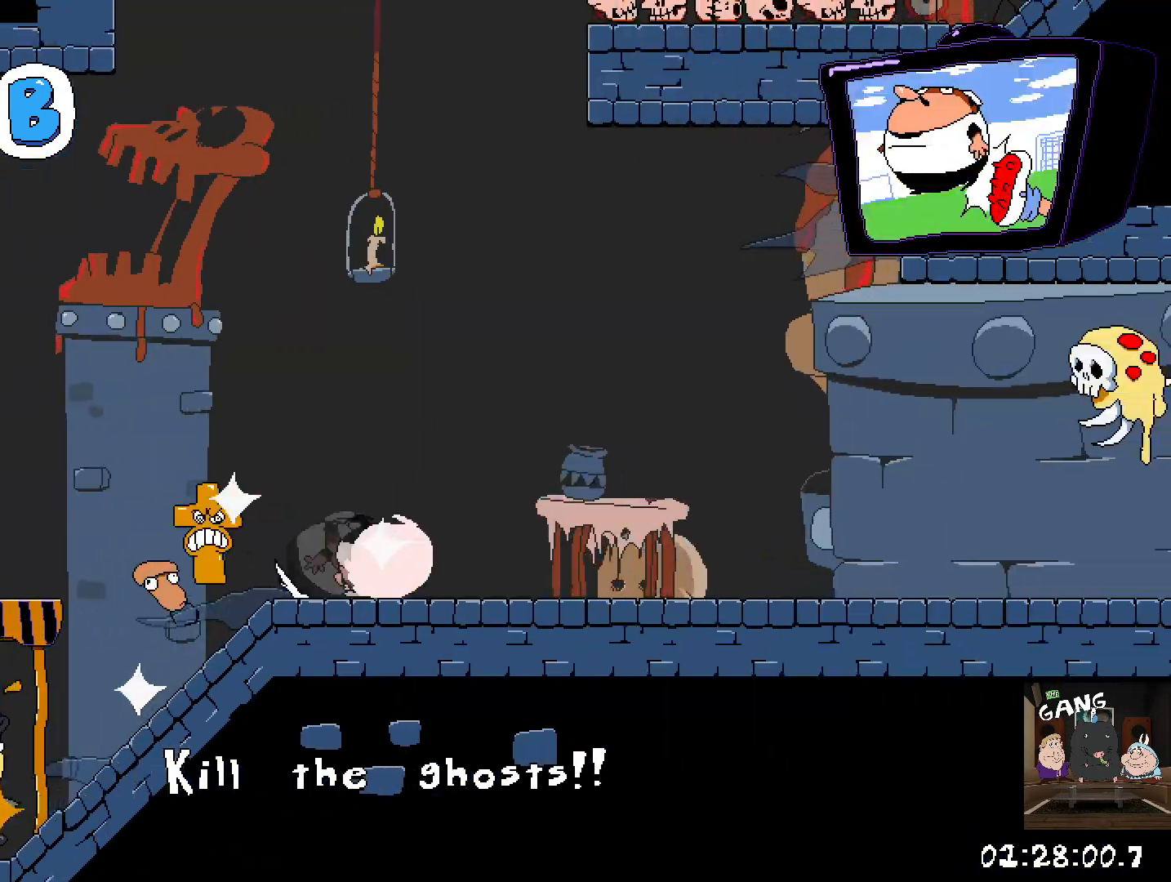
{"buttons": ["R2"], "left_stick": "left", "right_stick": "center", "events": [[267, "CROSS", "down"], [400, "CROSS", "up"], [417, "left_stick", "left"]]}
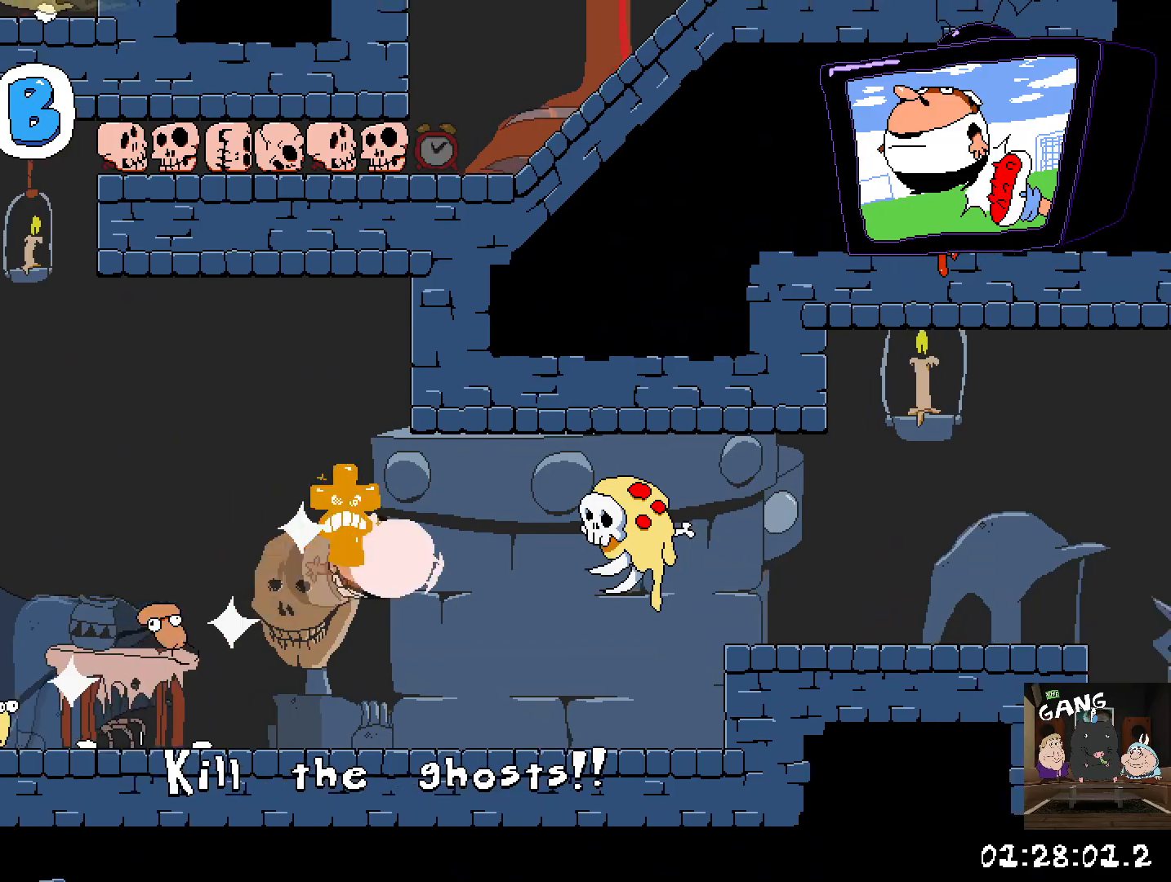
{"buttons": ["R2"], "left_stick": "left", "right_stick": "center", "events": [[67, "left_stick", "center"], [283, "left_stick", "up-left"], [500, "left_stick", "left"]]}
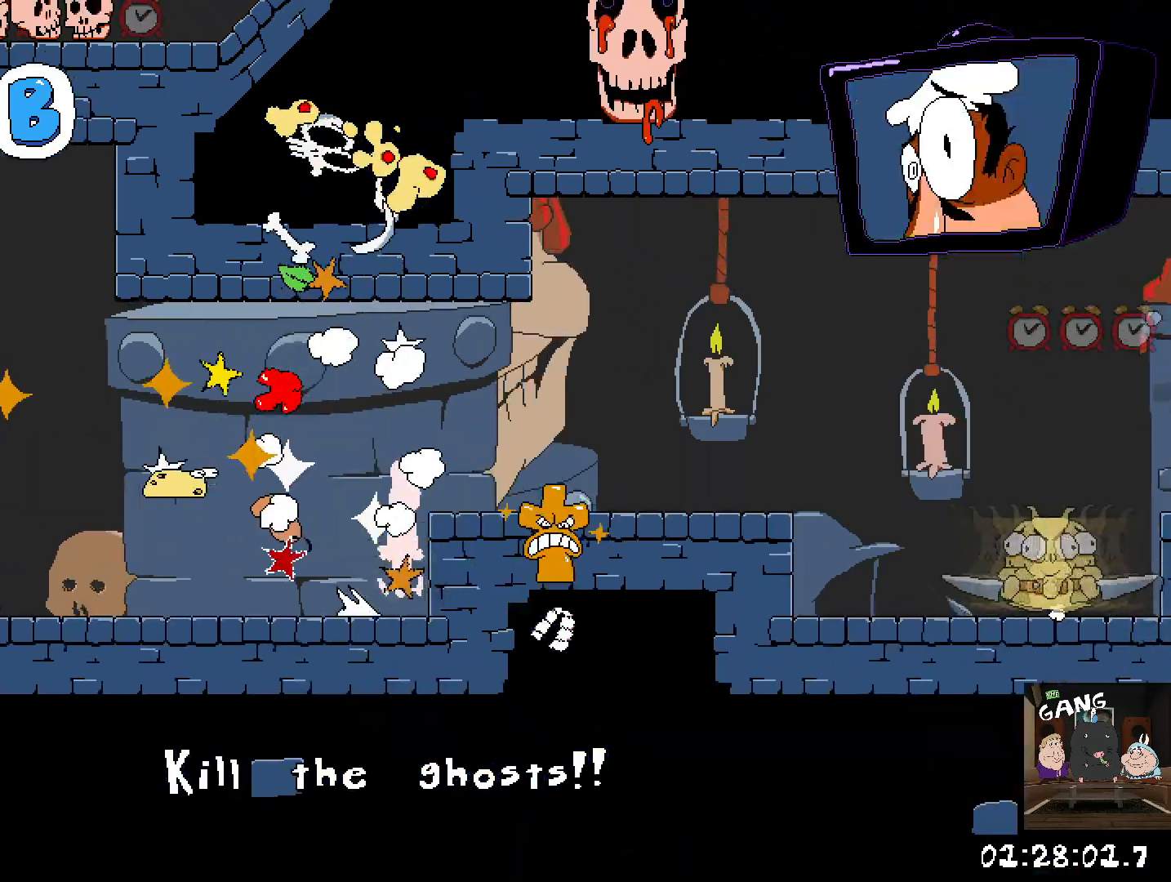
{"buttons": ["R2"], "left_stick": "left", "right_stick": "center", "events": []}
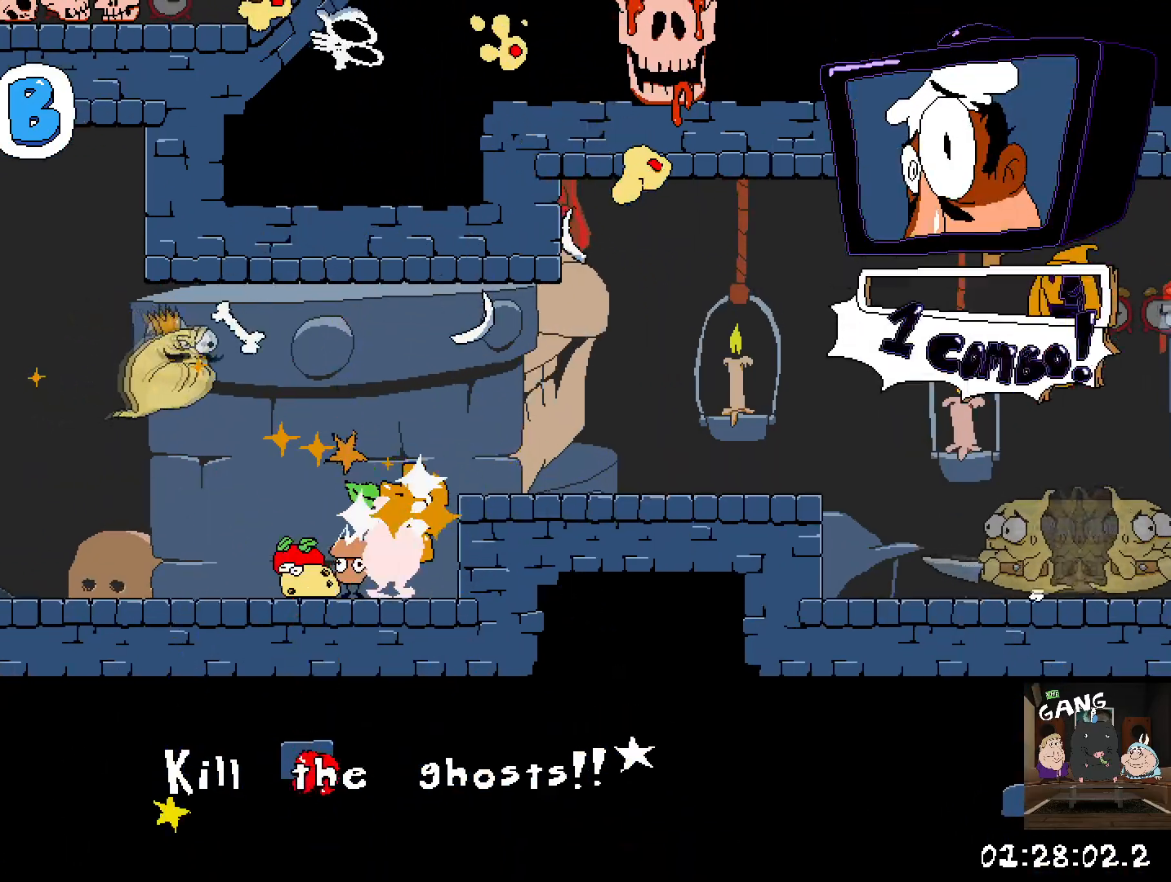
{"buttons": ["R2"], "left_stick": "left", "right_stick": "center", "events": []}
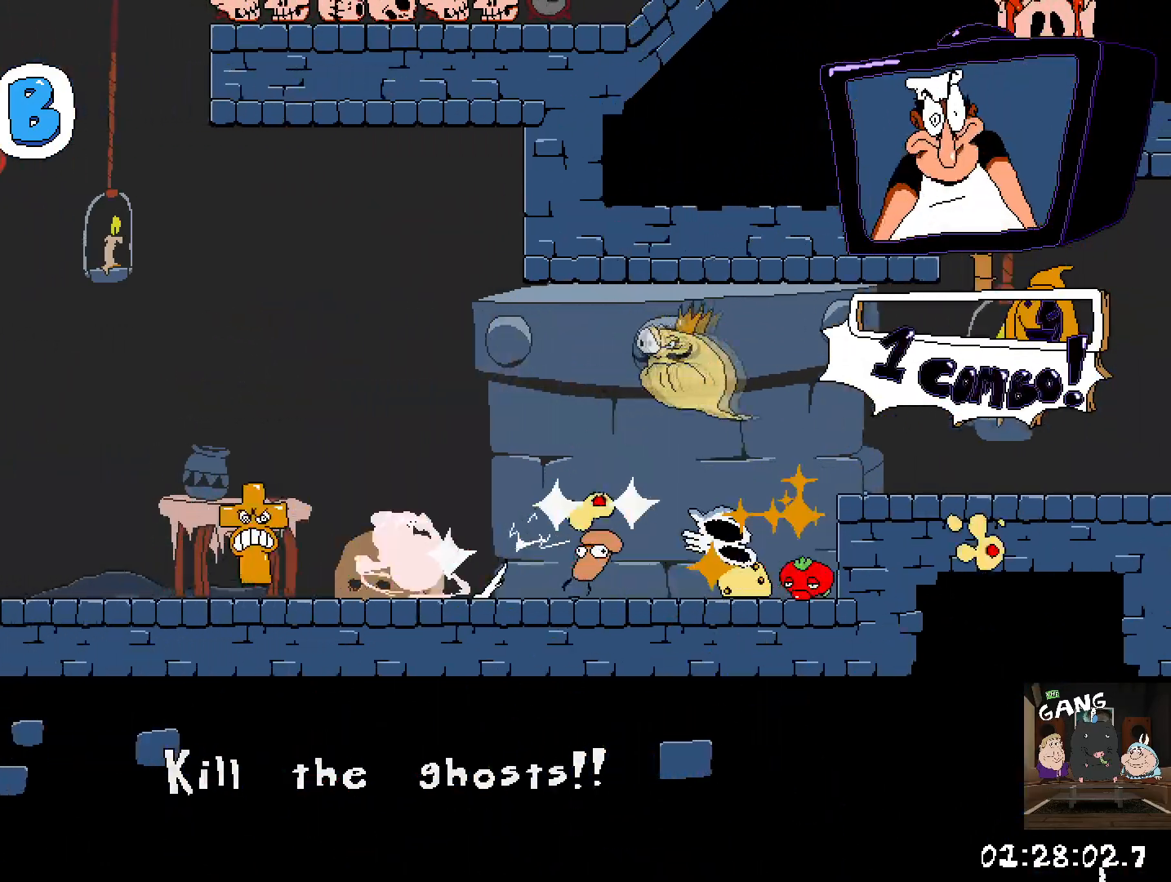
{"buttons": ["CROSS", "R2"], "left_stick": "left", "right_stick": "center", "events": [[467, "CROSS", "down"]]}
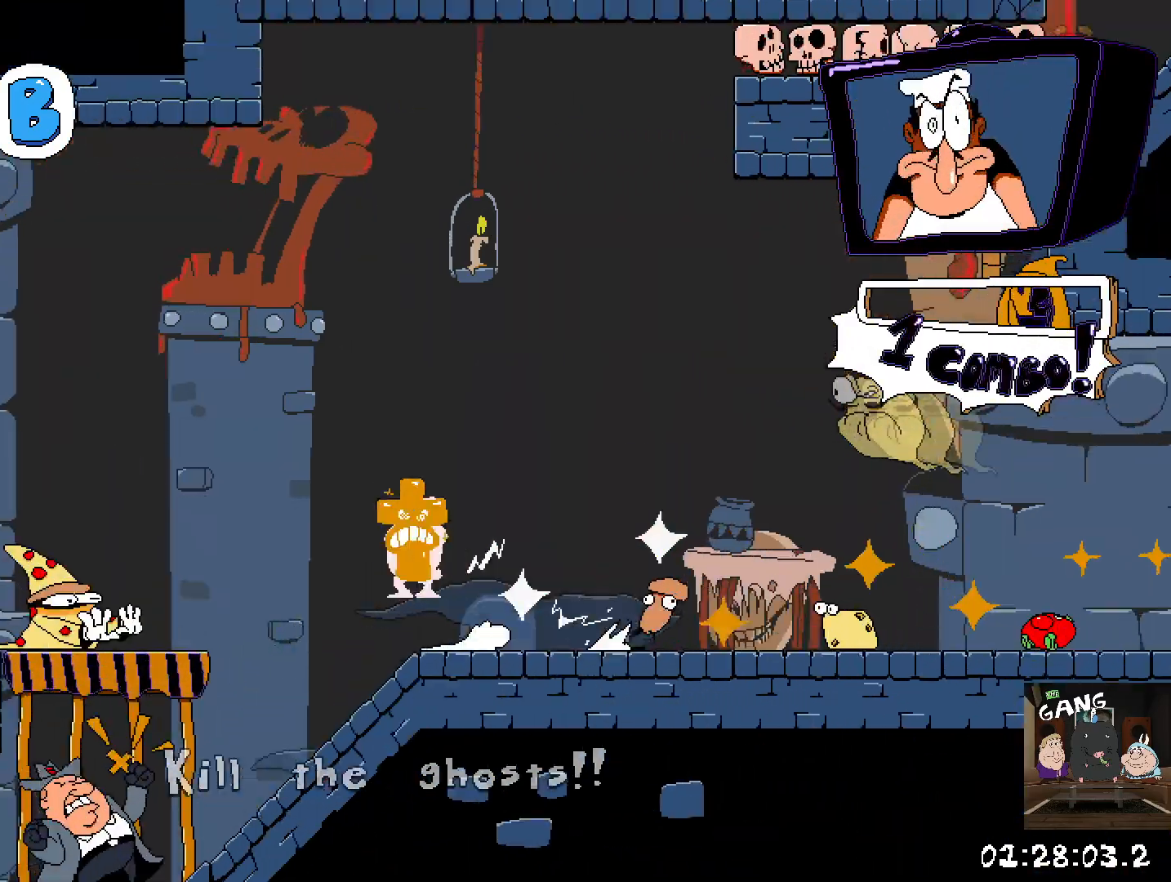
{"buttons": ["CROSS", "R2"], "left_stick": "left", "right_stick": "center", "events": [[200, "CROSS", "up"], [500, "CROSS", "down"]]}
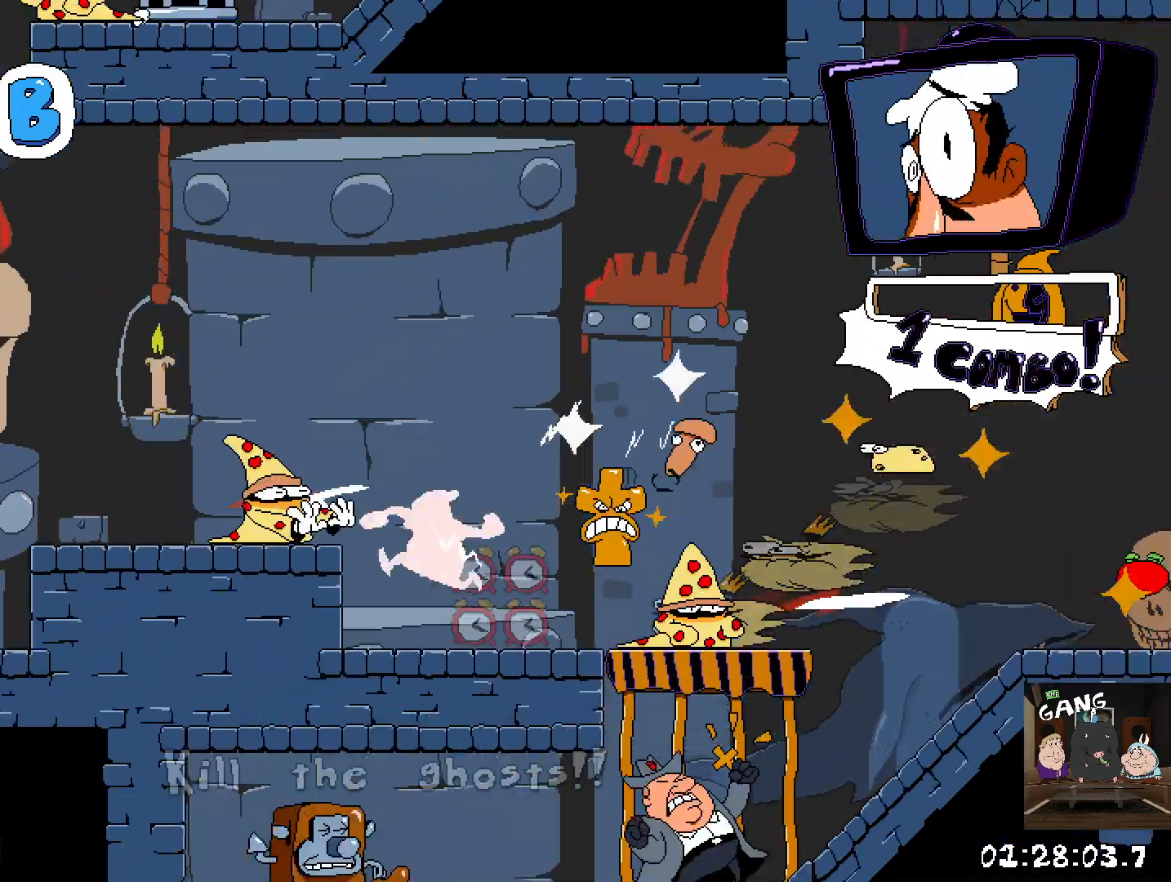
{"buttons": ["R2"], "left_stick": "left", "right_stick": "center", "events": [[183, "CROSS", "up"]]}
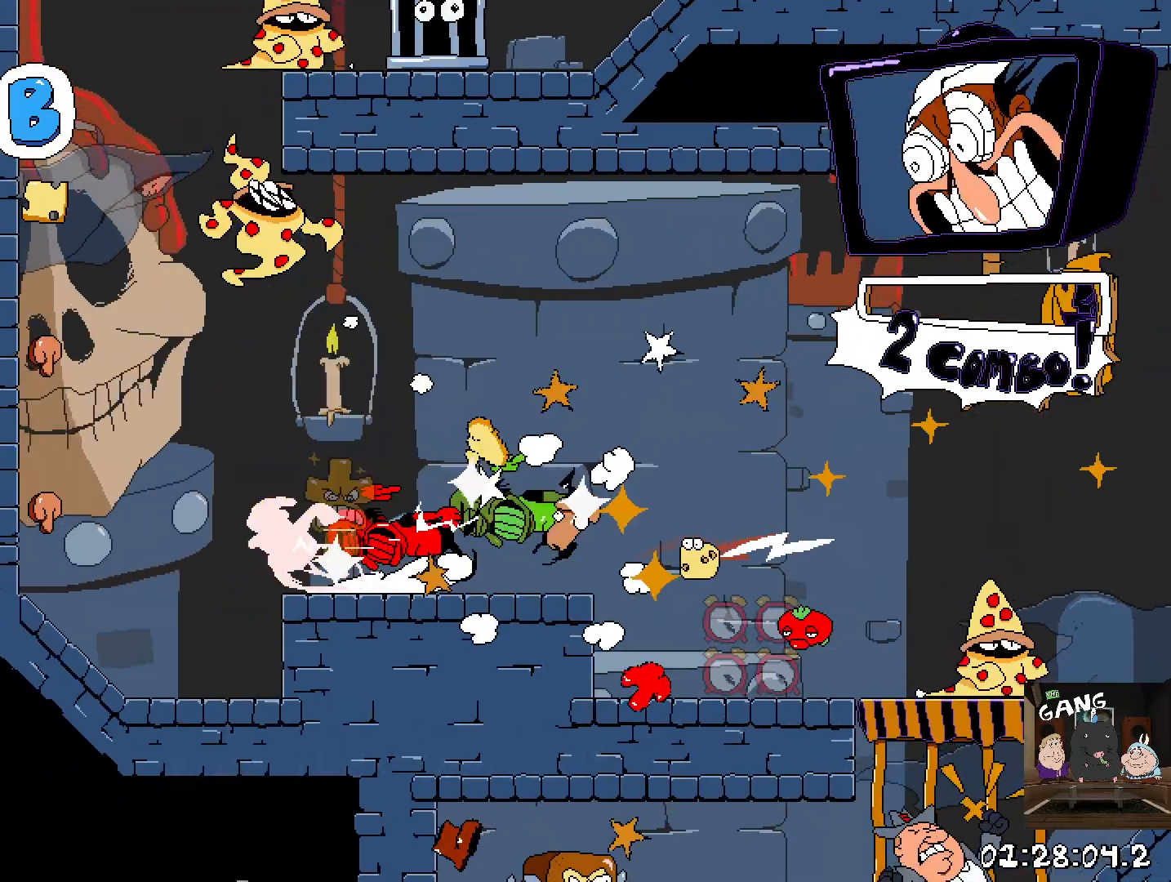
{"buttons": ["CROSS", "R2"], "left_stick": "right", "right_stick": "center", "events": [[133, "CROSS", "down"], [317, "CROSS", "up"], [433, "left_stick", "right"], [483, "CROSS", "down"]]}
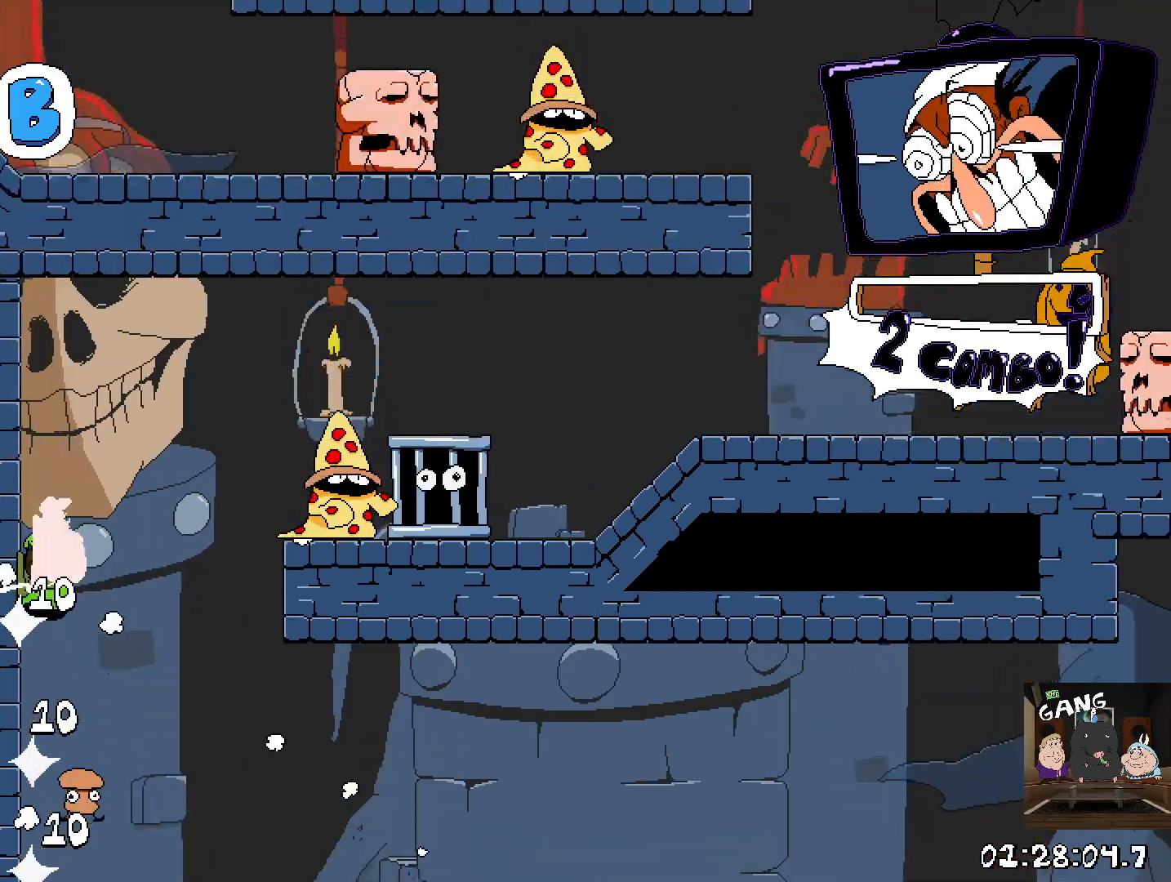
{"buttons": ["R2"], "left_stick": "right", "right_stick": "center", "events": [[150, "CROSS", "up"]]}
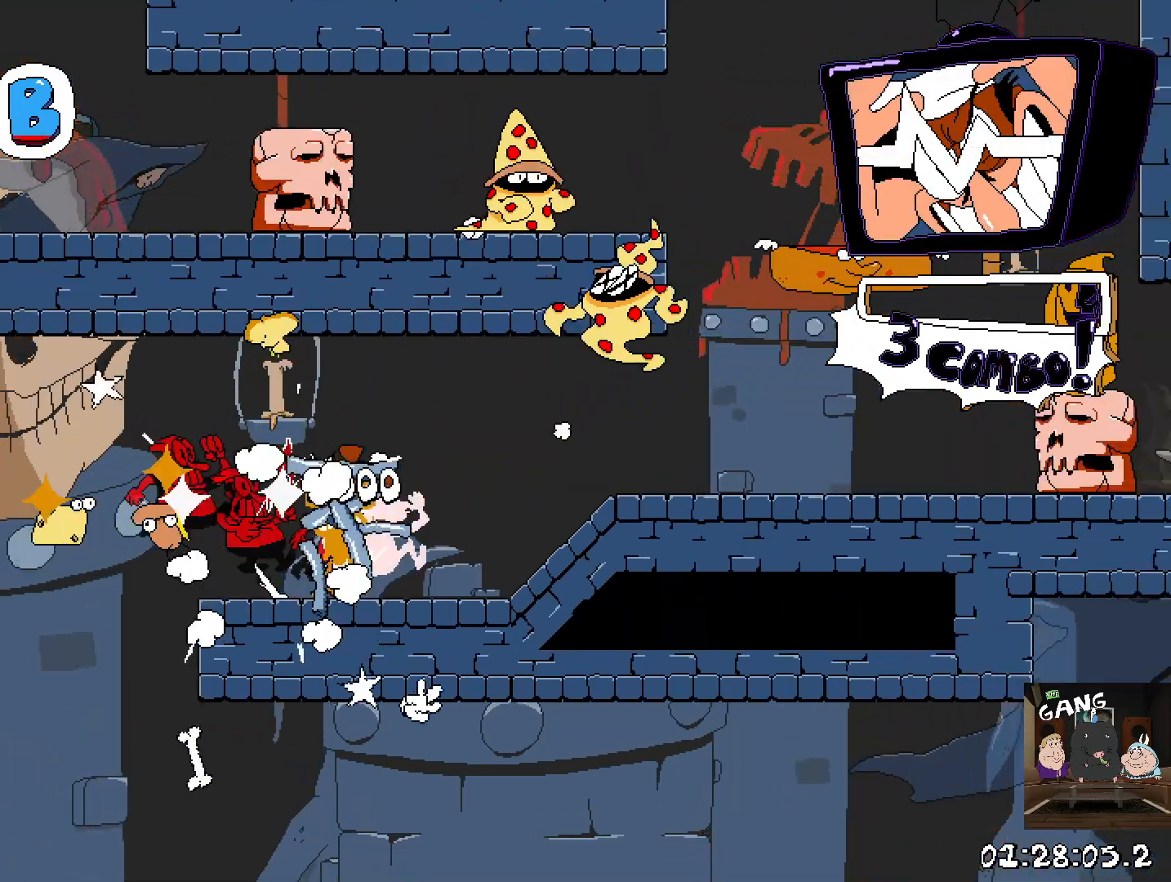
{"buttons": ["R2"], "left_stick": "right", "right_stick": "center", "events": []}